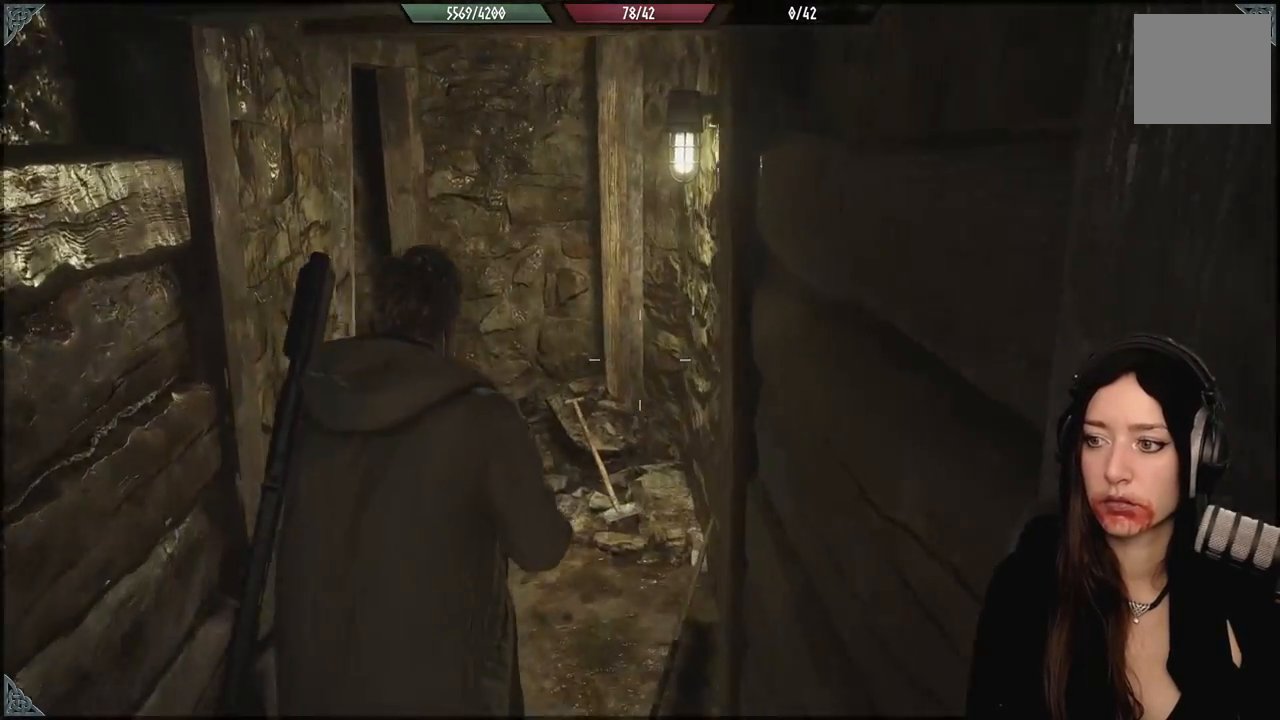
Gameplay with a controller (Xbox layout); each line is a JSON object with the inputs held at the frame after it. "events" lists button and stick changes between this image and that frame as [ms after this image, input, new state], when the widget could be followed in between.
{"buttons": [], "left_stick": "up", "right_stick": "down-left", "events": [[167, "right_stick", "center"], [467, "right_stick", "down-left"]]}
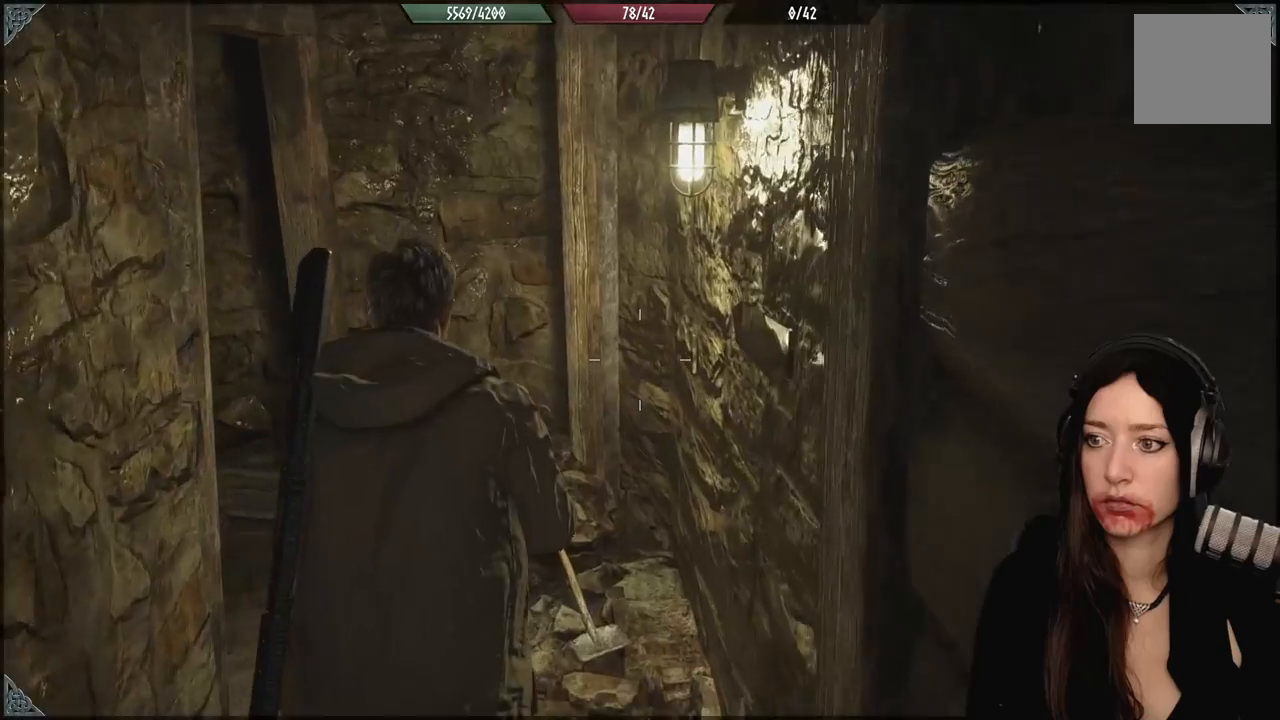
{"buttons": [], "left_stick": "up", "right_stick": "left", "events": [[200, "right_stick", "left"]]}
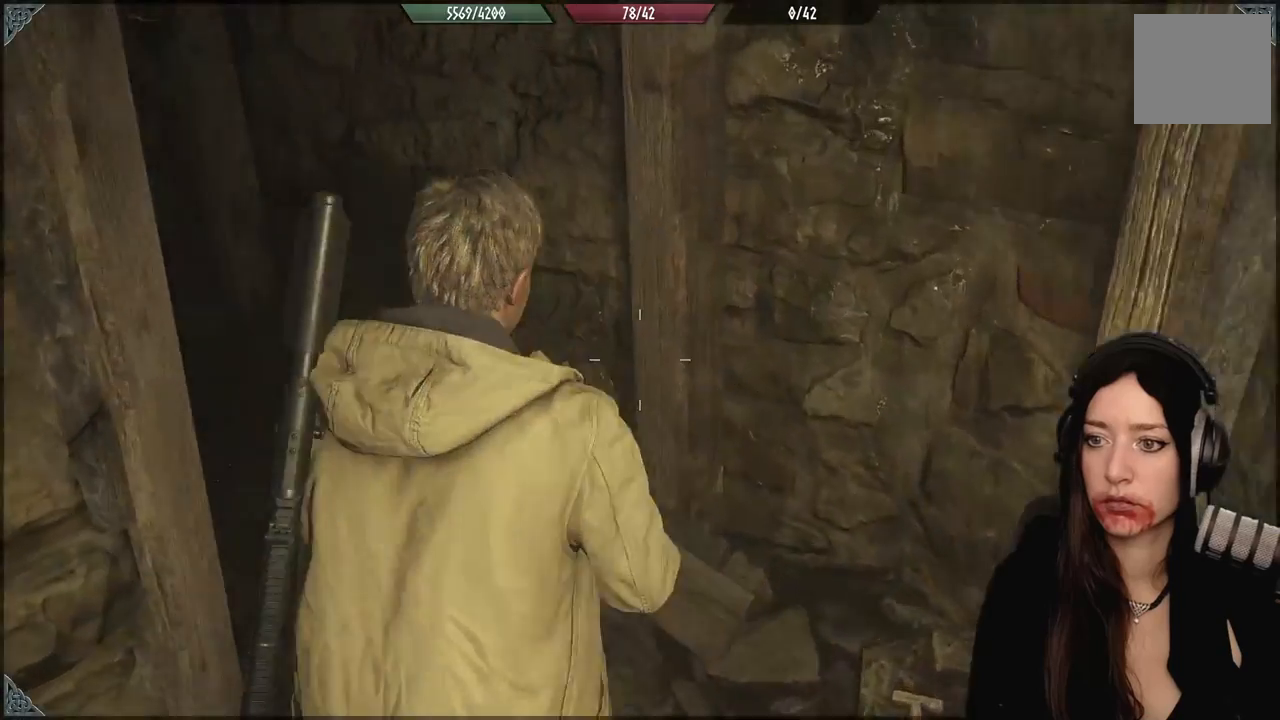
{"buttons": [], "left_stick": "center", "right_stick": "center", "events": [[50, "left_stick", "center"], [233, "right_stick", "center"]]}
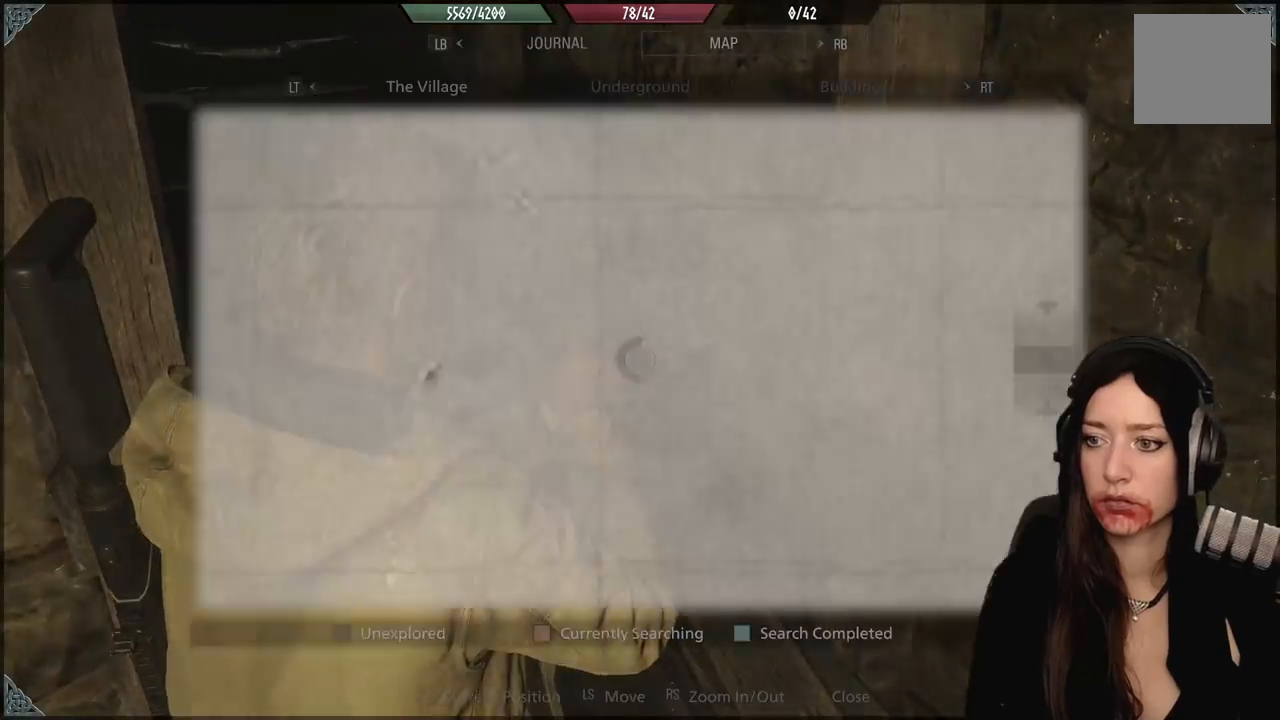
{"buttons": [], "left_stick": "center", "right_stick": "center", "events": []}
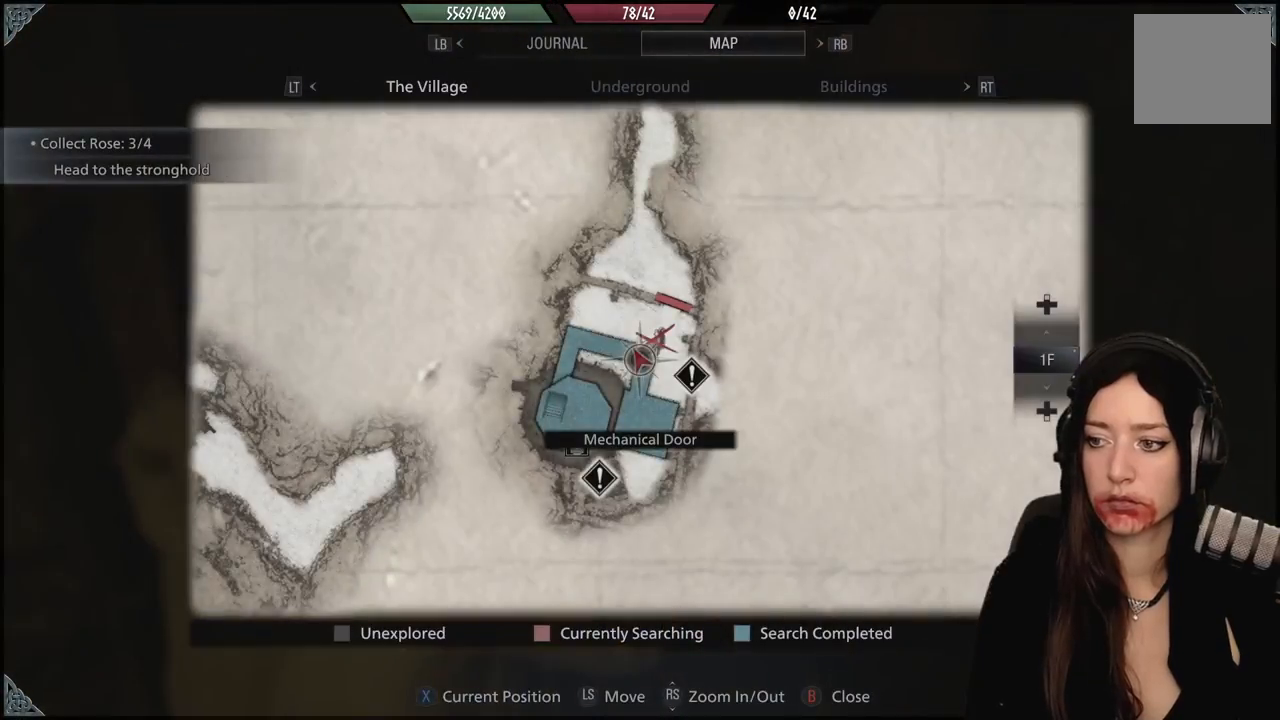
{"buttons": [], "left_stick": "up", "right_stick": "up-left", "events": [[300, "left_stick", "up"], [417, "right_stick", "up-left"]]}
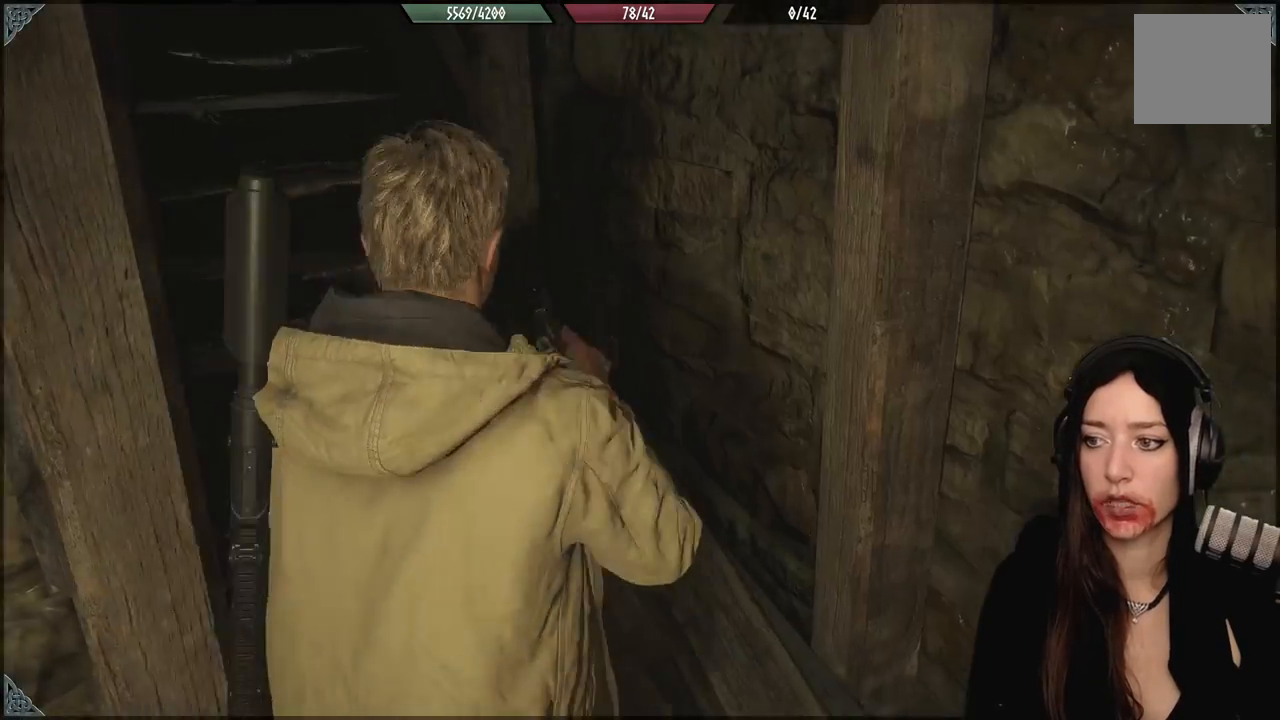
{"buttons": [], "left_stick": "up", "right_stick": "center", "events": [[333, "right_stick", "center"]]}
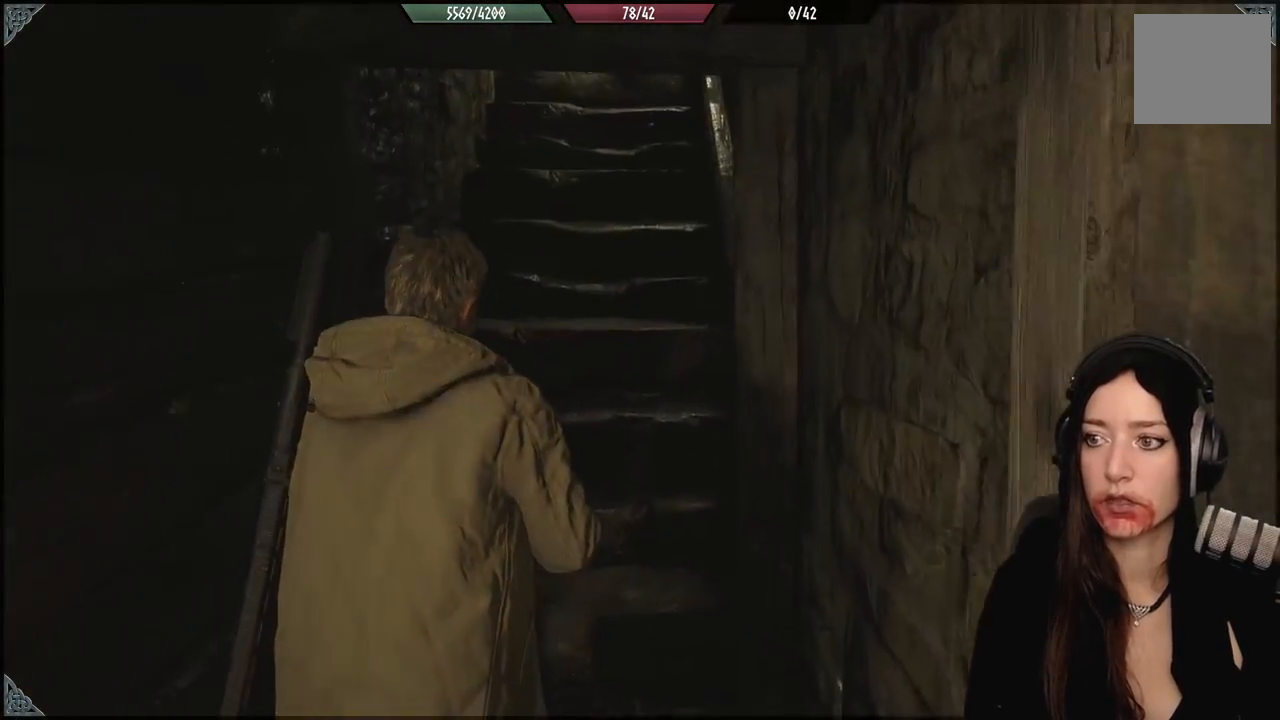
{"buttons": [], "left_stick": "up", "right_stick": "center", "events": [[100, "right_stick", "up"], [333, "right_stick", "center"]]}
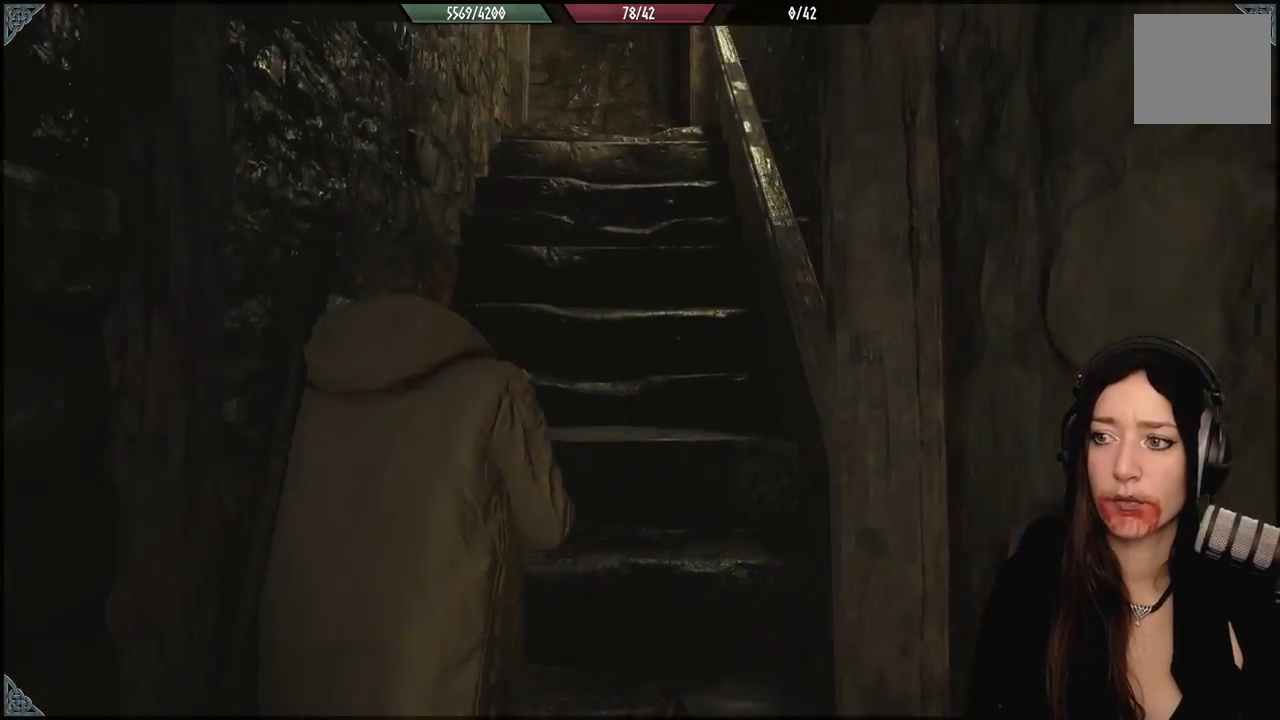
{"buttons": [], "left_stick": "up", "right_stick": "center", "events": [[167, "right_stick", "up-right"], [317, "right_stick", "center"]]}
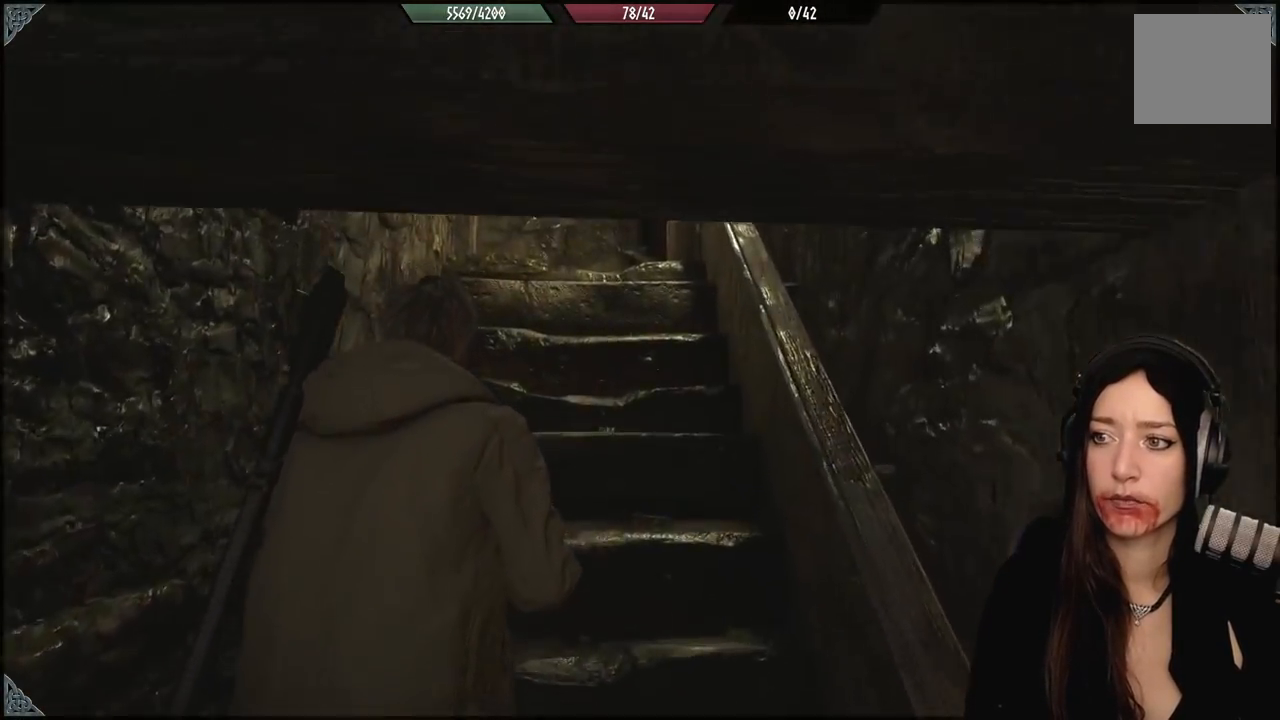
{"buttons": [], "left_stick": "up", "right_stick": "down", "events": [[333, "right_stick", "down"]]}
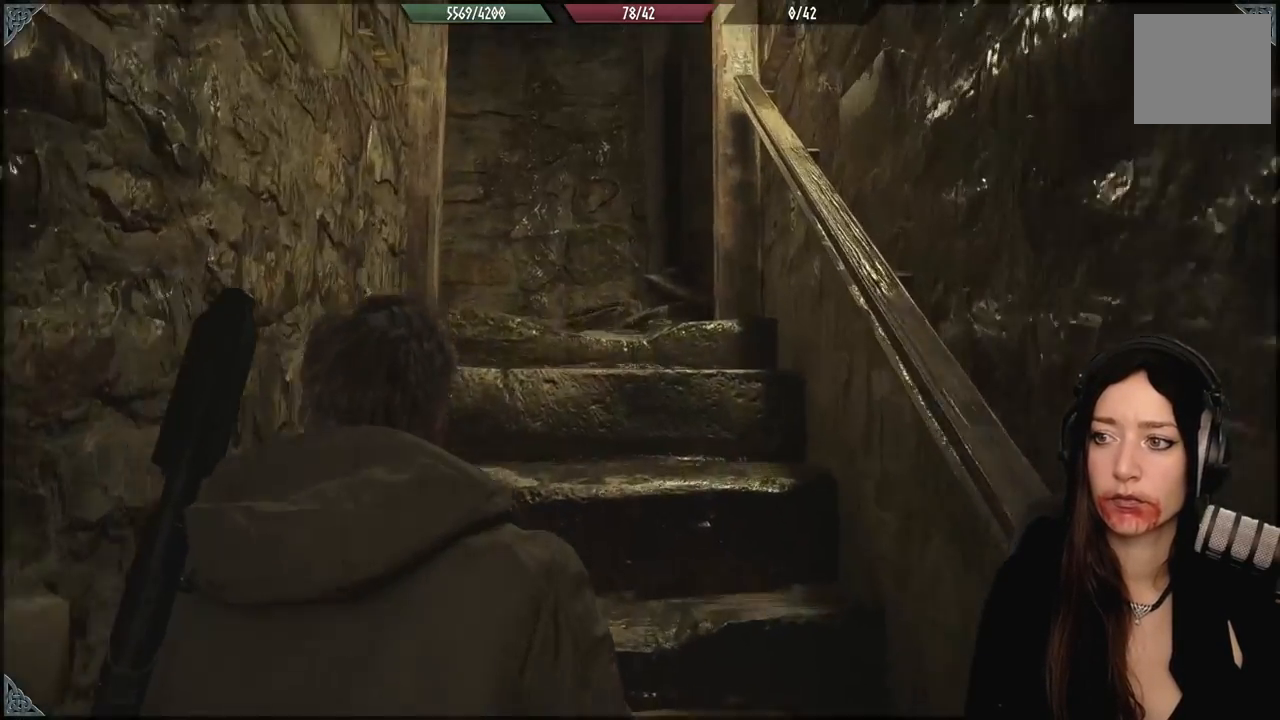
{"buttons": [], "left_stick": "up", "right_stick": "center", "events": [[50, "right_stick", "center"]]}
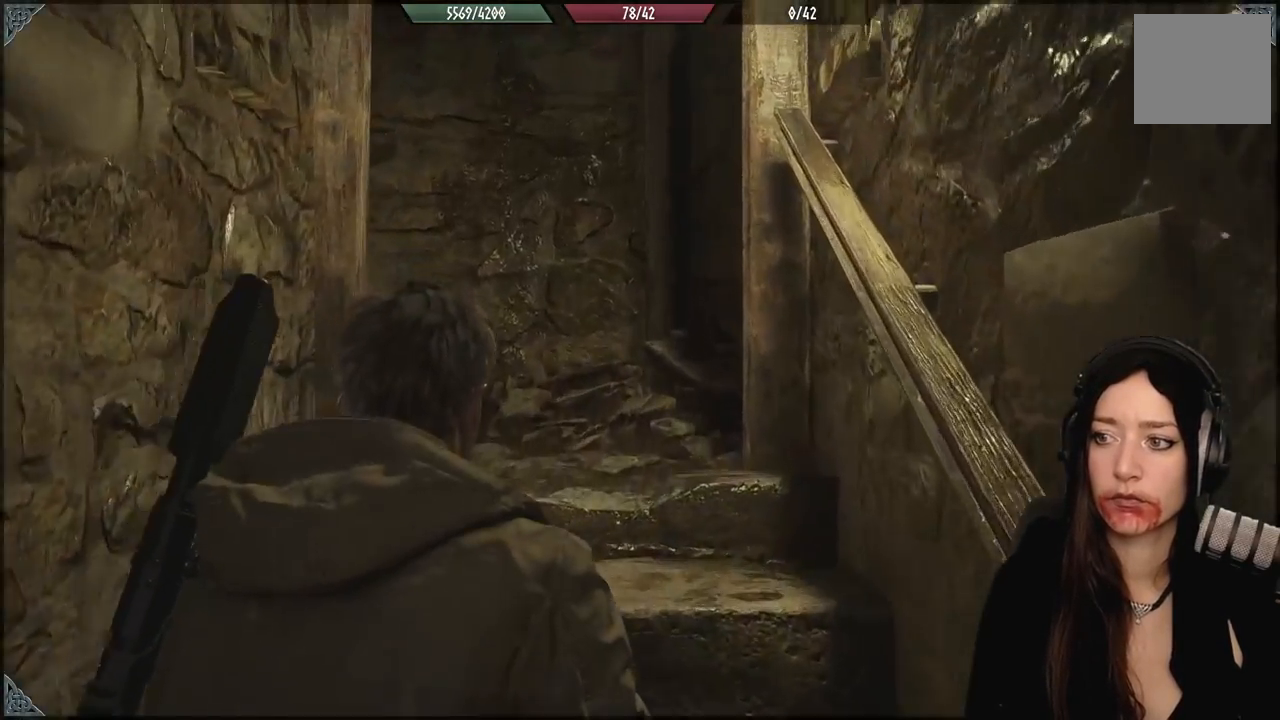
{"buttons": [], "left_stick": "up", "right_stick": "down-left", "events": [[33, "right_stick", "down-left"]]}
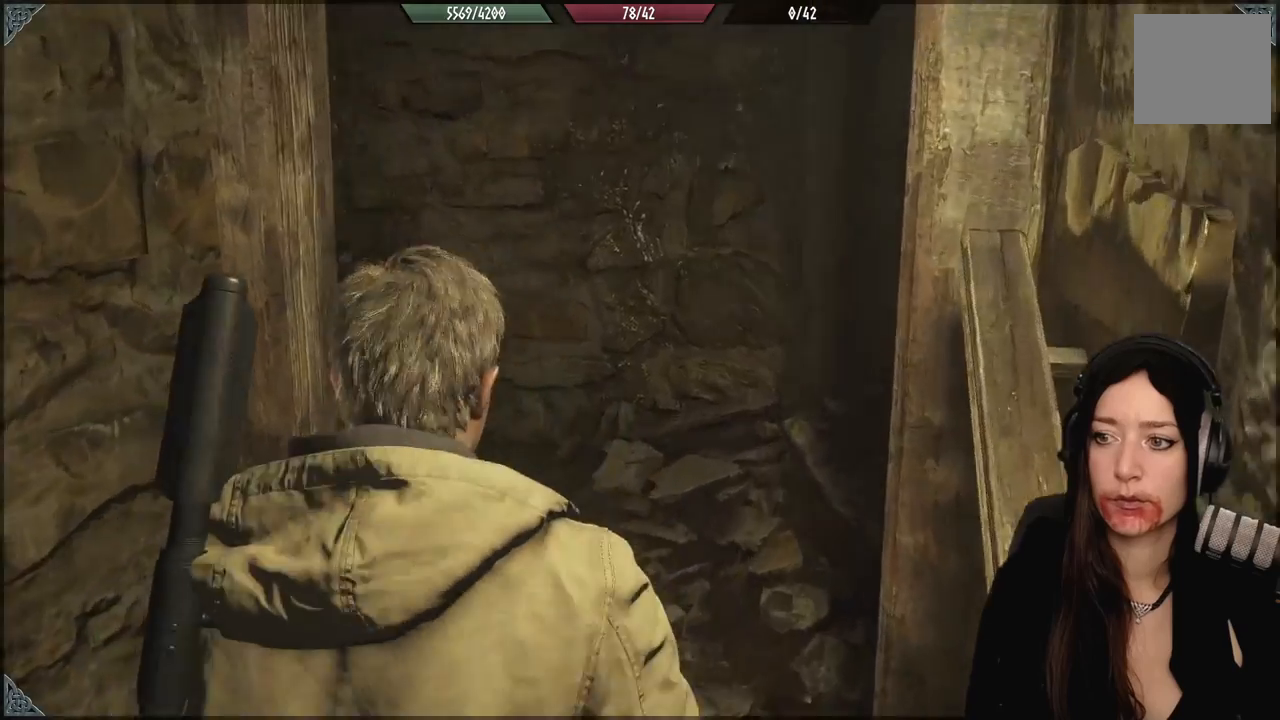
{"buttons": [], "left_stick": "up-right", "right_stick": "left", "events": [[367, "right_stick", "left"], [433, "left_stick", "up-right"]]}
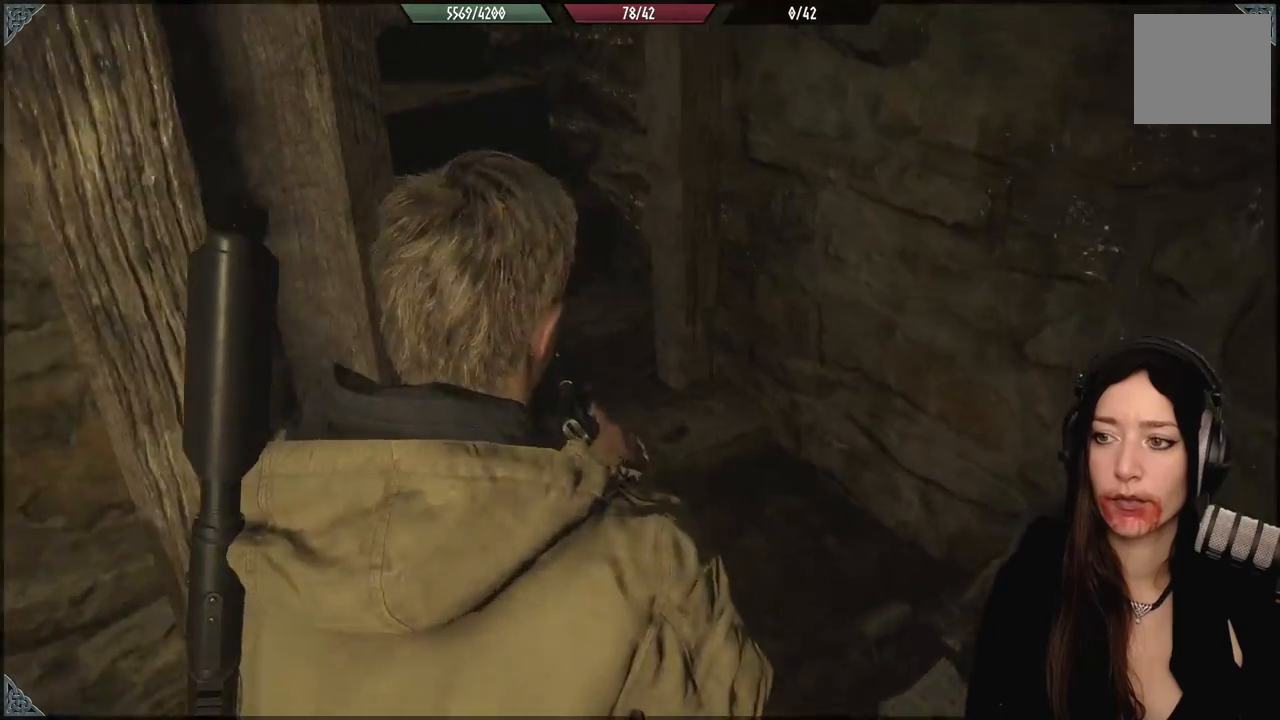
{"buttons": [], "left_stick": "center", "right_stick": "center", "events": [[117, "left_stick", "center"], [300, "right_stick", "center"]]}
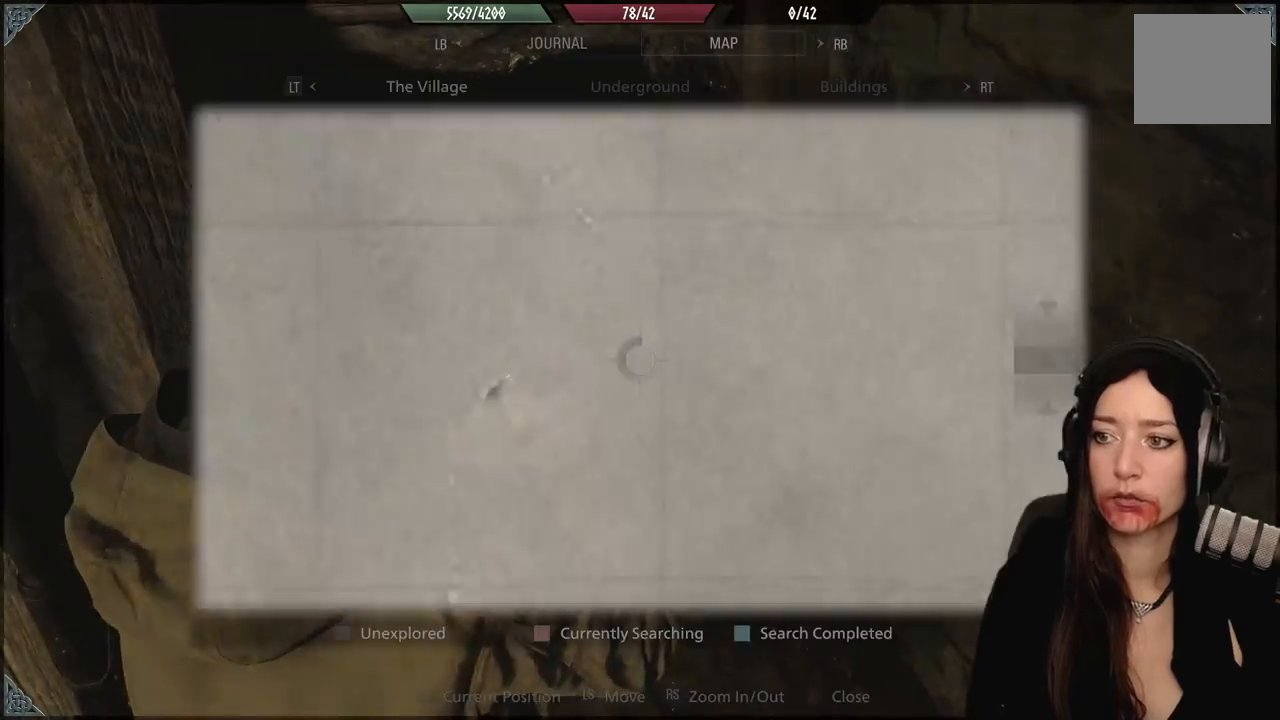
{"buttons": [], "left_stick": "center", "right_stick": "center", "events": []}
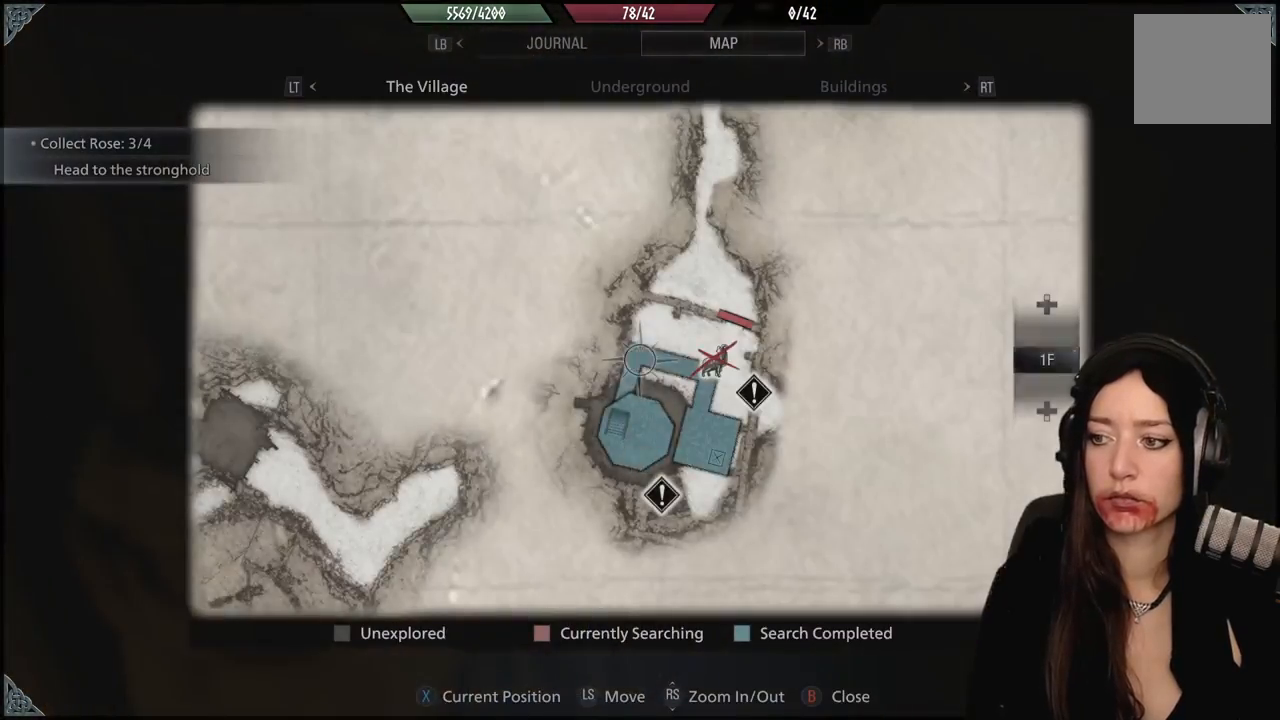
{"buttons": [], "left_stick": "up", "right_stick": "up", "events": [[283, "left_stick", "up"], [500, "right_stick", "up"]]}
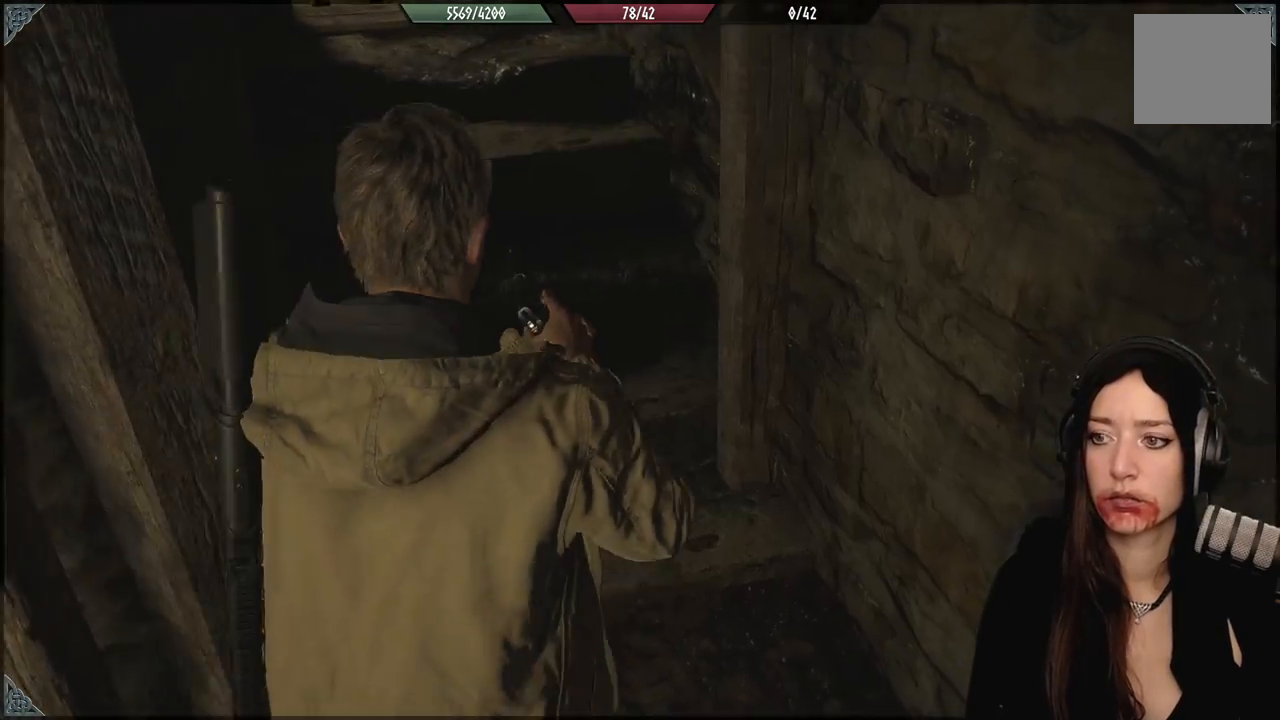
{"buttons": [], "left_stick": "up", "right_stick": "center", "events": [[117, "right_stick", "up-left"], [417, "right_stick", "center"]]}
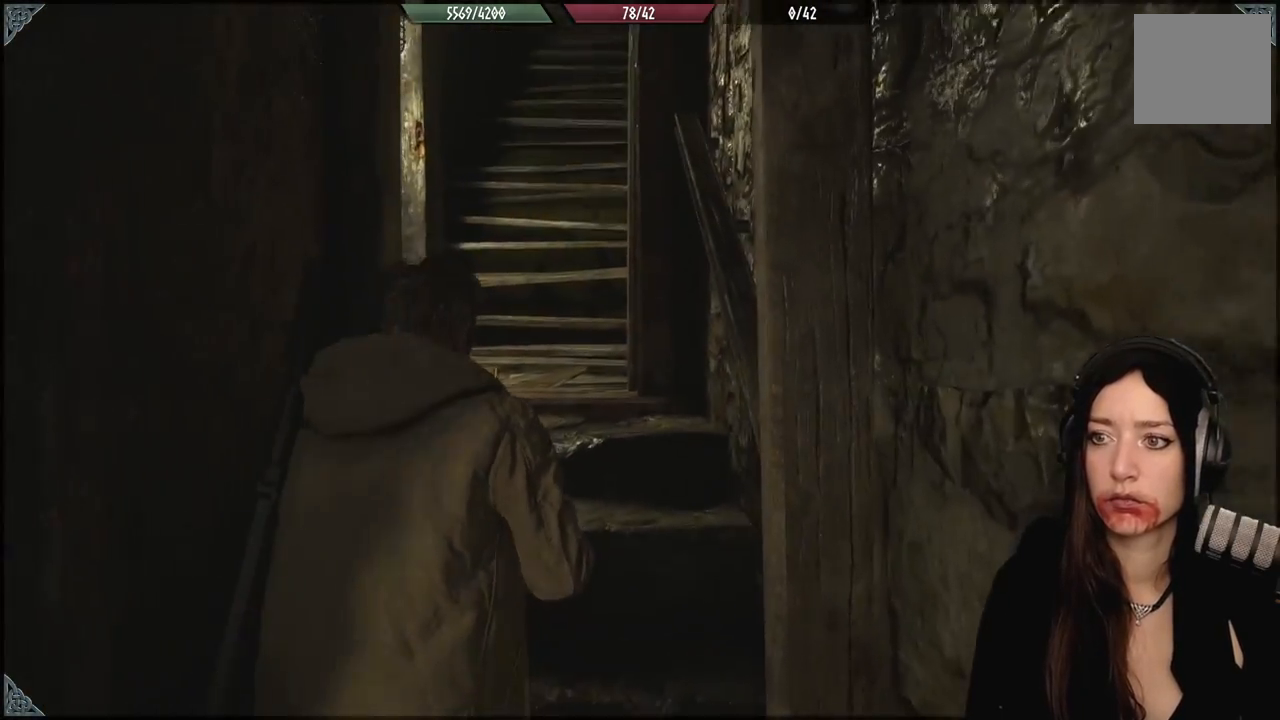
{"buttons": [], "left_stick": "up", "right_stick": "center", "events": []}
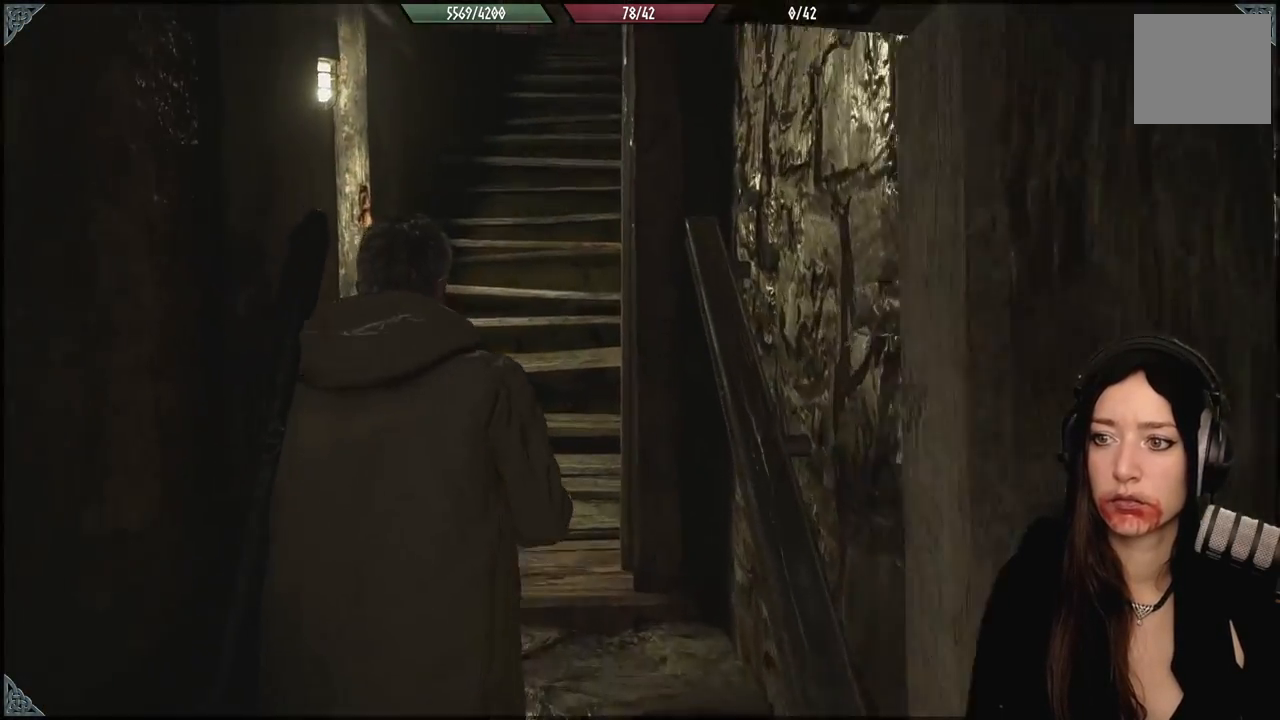
{"buttons": [], "left_stick": "up", "right_stick": "down-left", "events": [[233, "right_stick", "down-left"]]}
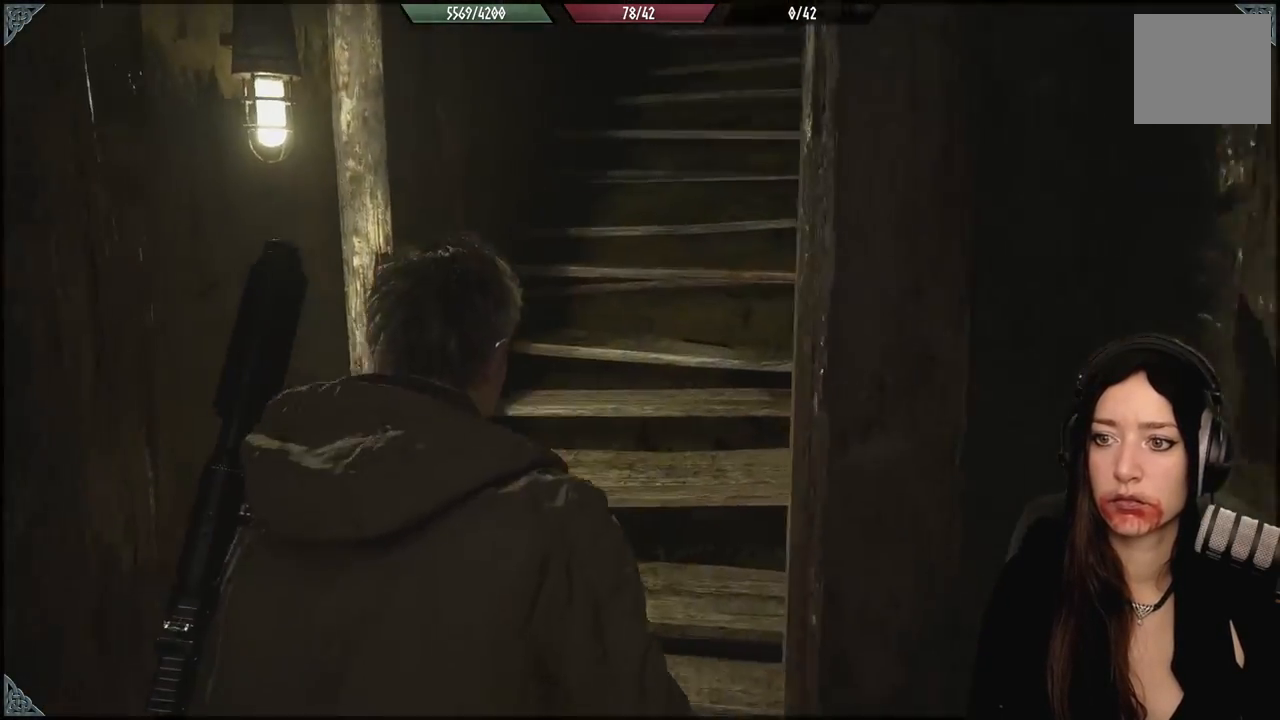
{"buttons": [], "left_stick": "up-left", "right_stick": "right", "events": [[17, "right_stick", "center"], [200, "right_stick", "right"], [467, "left_stick", "up-left"]]}
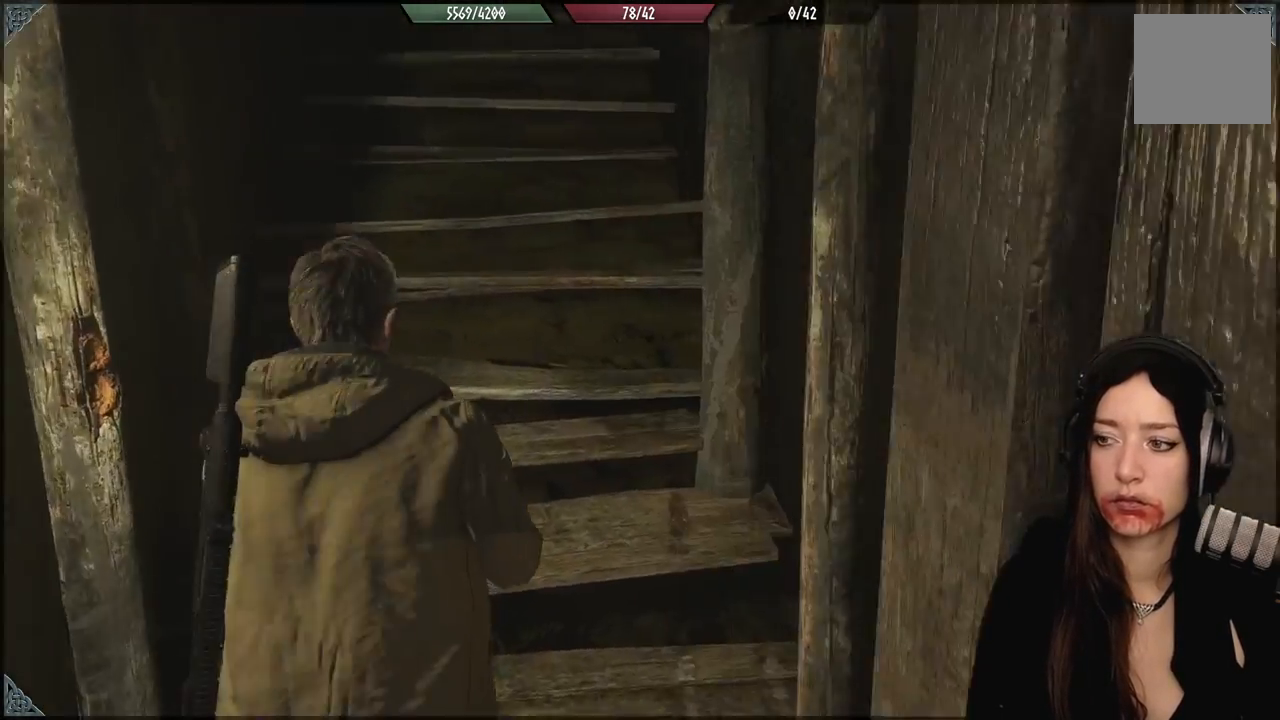
{"buttons": [], "left_stick": "up-left", "right_stick": "center", "events": [[117, "right_stick", "center"], [217, "right_stick", "up"], [450, "right_stick", "center"]]}
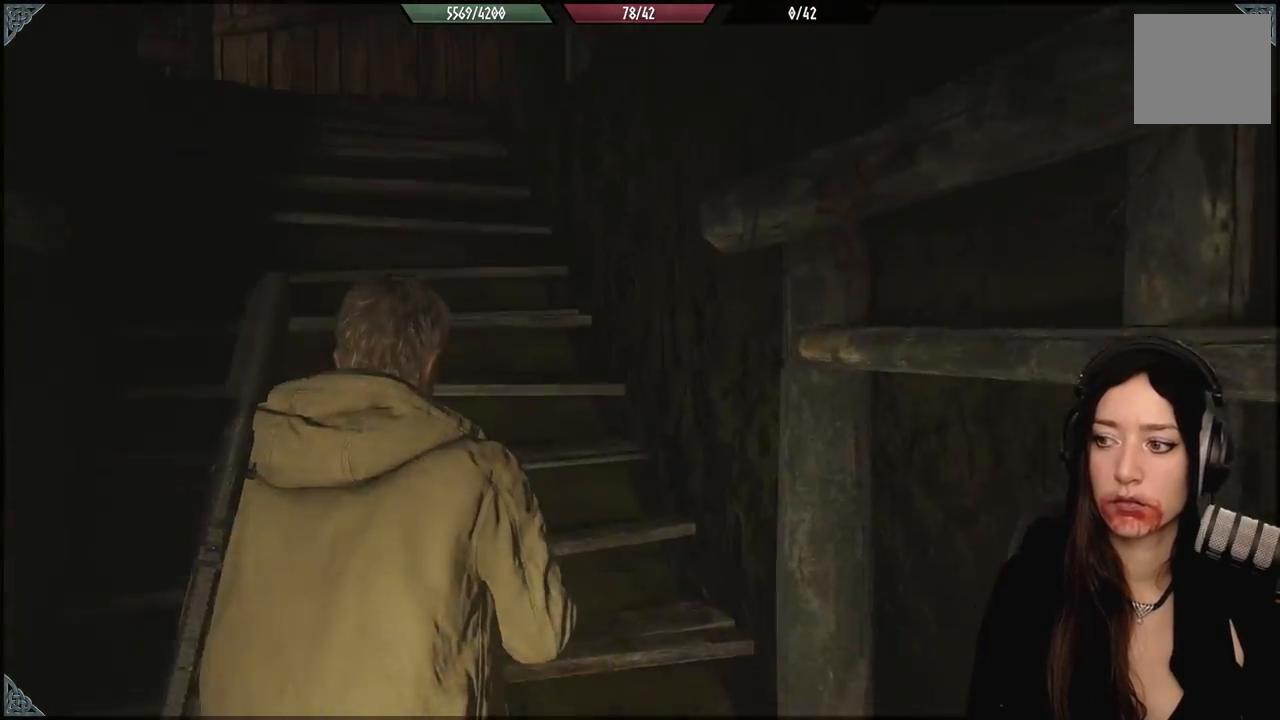
{"buttons": [], "left_stick": "up", "right_stick": "up-left", "events": [[250, "right_stick", "up"], [333, "right_stick", "up-left"], [483, "left_stick", "up"]]}
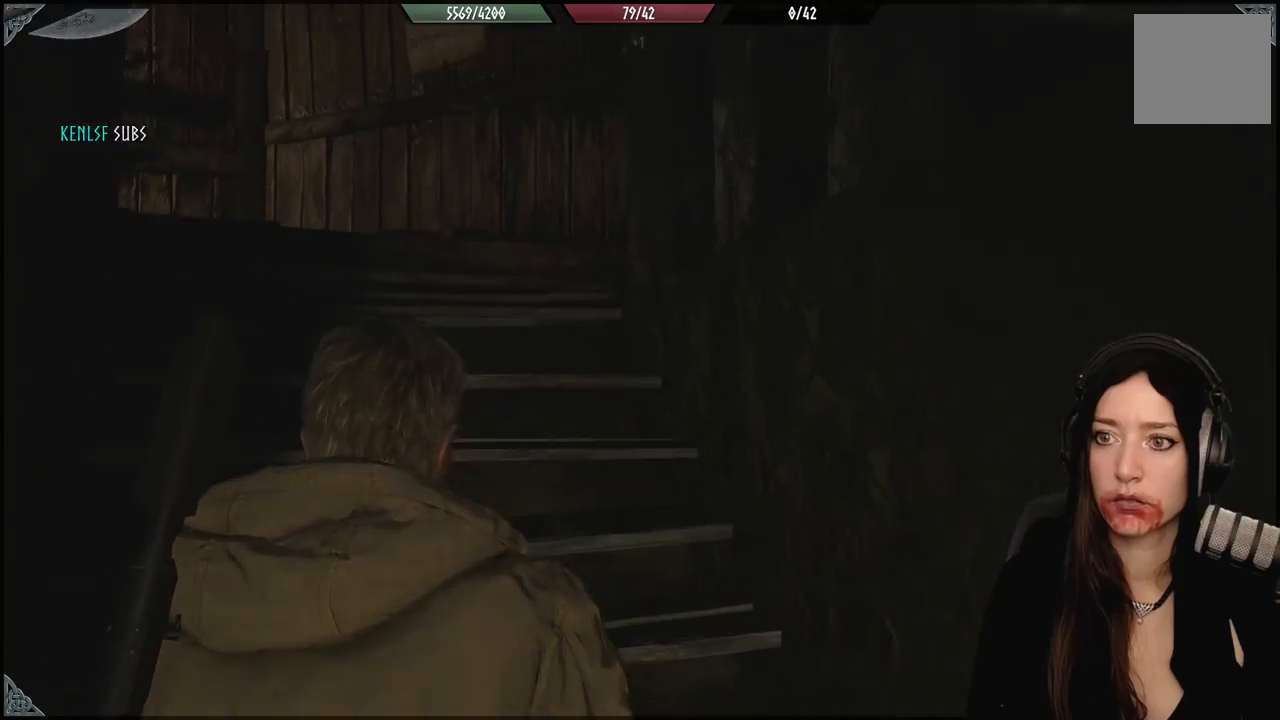
{"buttons": [], "left_stick": "up", "right_stick": "left", "events": [[17, "right_stick", "left"]]}
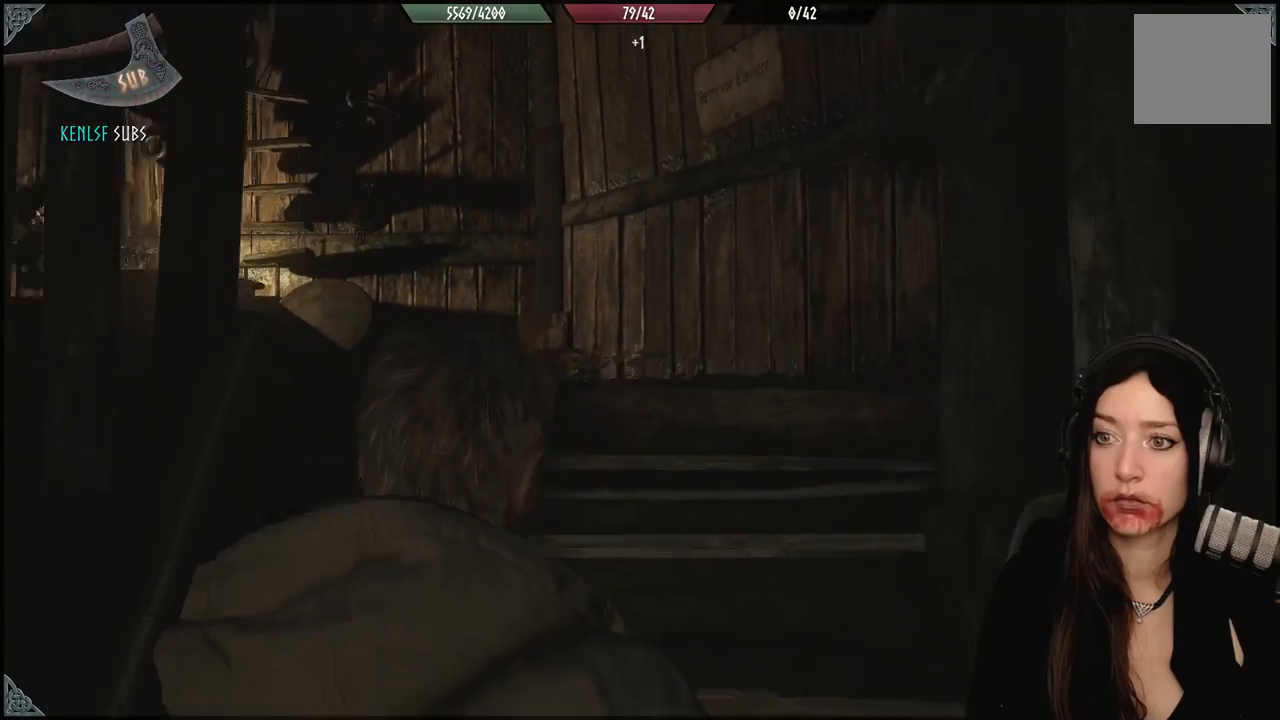
{"buttons": [], "left_stick": "up", "right_stick": "down-left", "events": [[400, "right_stick", "down-left"]]}
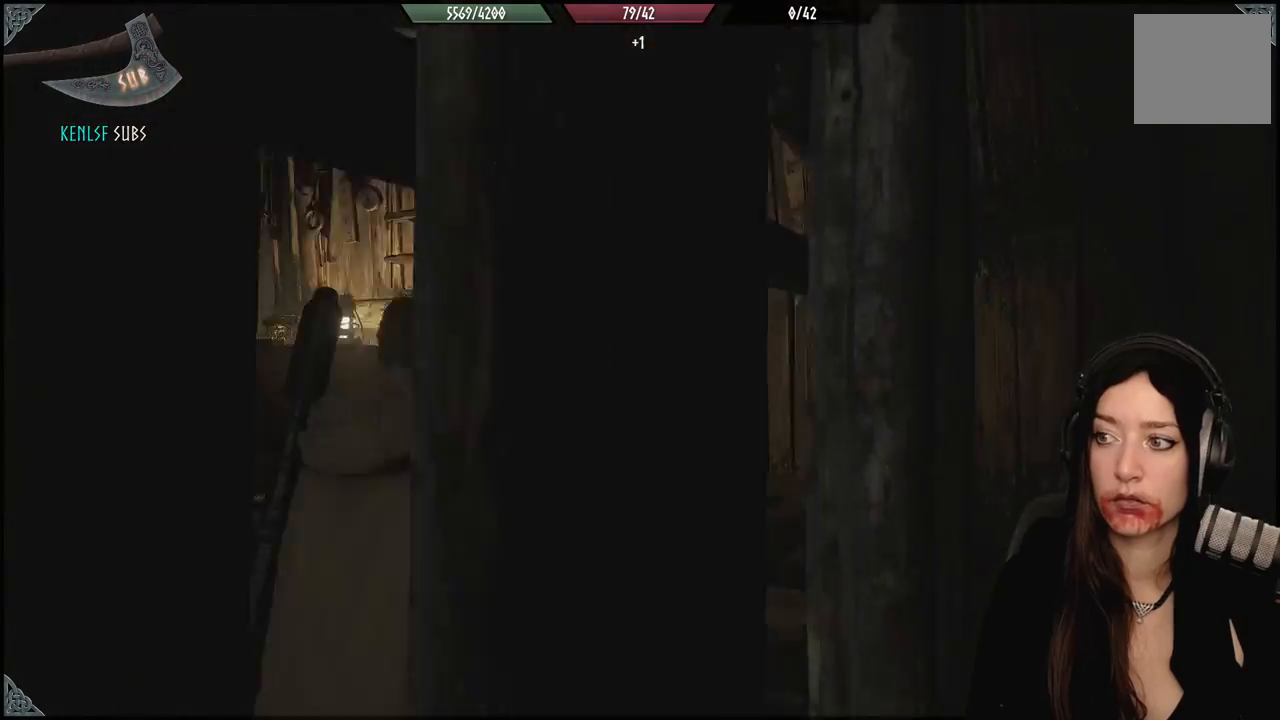
{"buttons": [], "left_stick": "up", "right_stick": "down-left", "events": []}
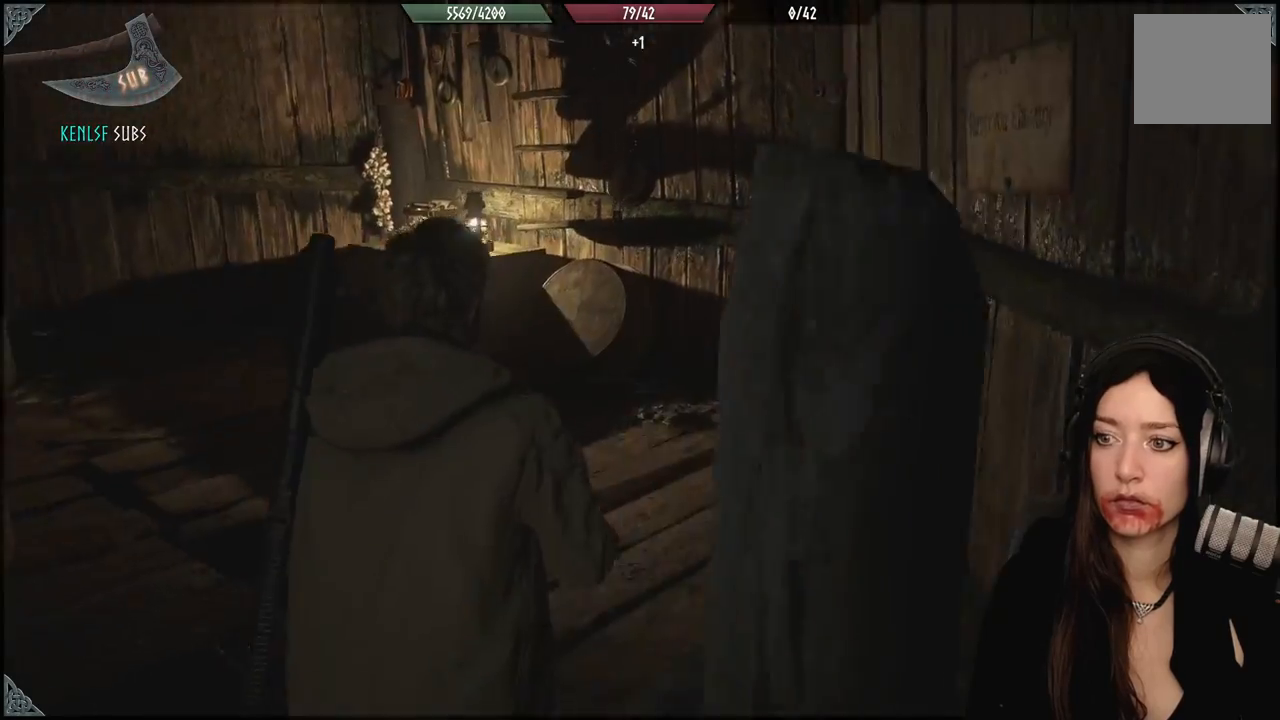
{"buttons": [], "left_stick": "up-right", "right_stick": "left", "events": [[100, "left_stick", "up-right"], [317, "right_stick", "left"]]}
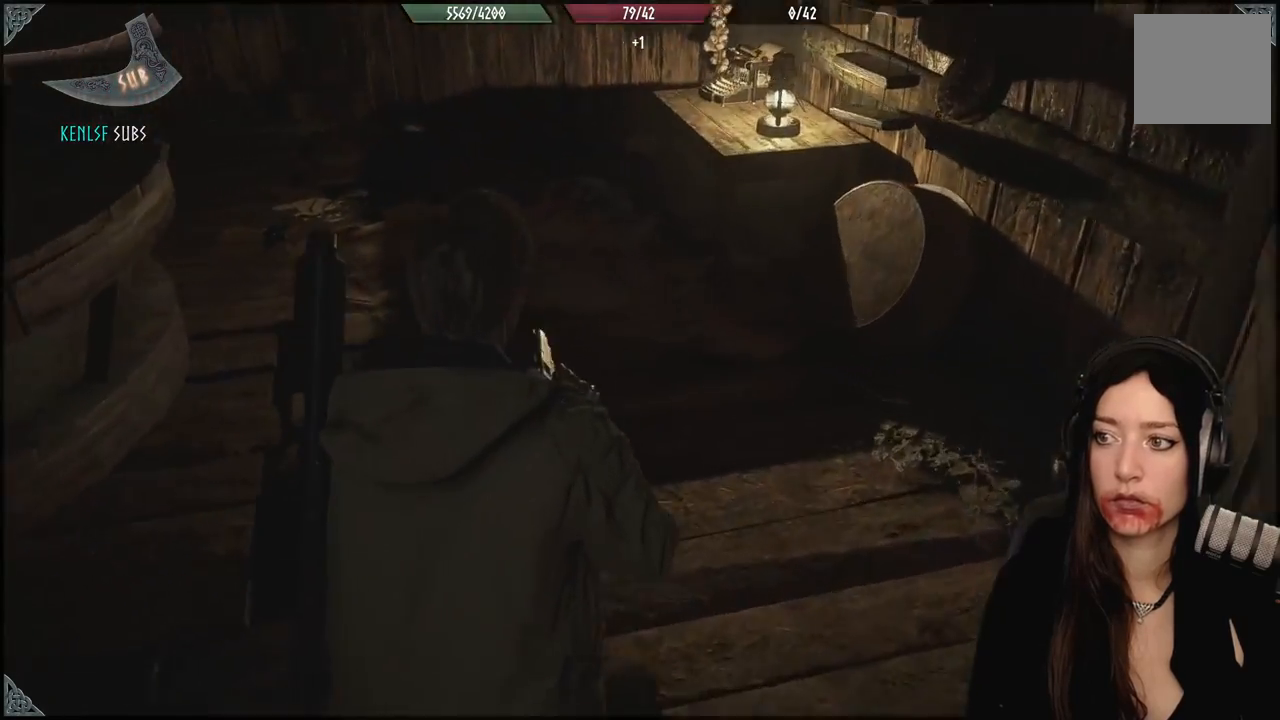
{"buttons": [], "left_stick": "up", "right_stick": "center", "events": [[33, "right_stick", "up-left"], [183, "left_stick", "up"], [283, "right_stick", "center"]]}
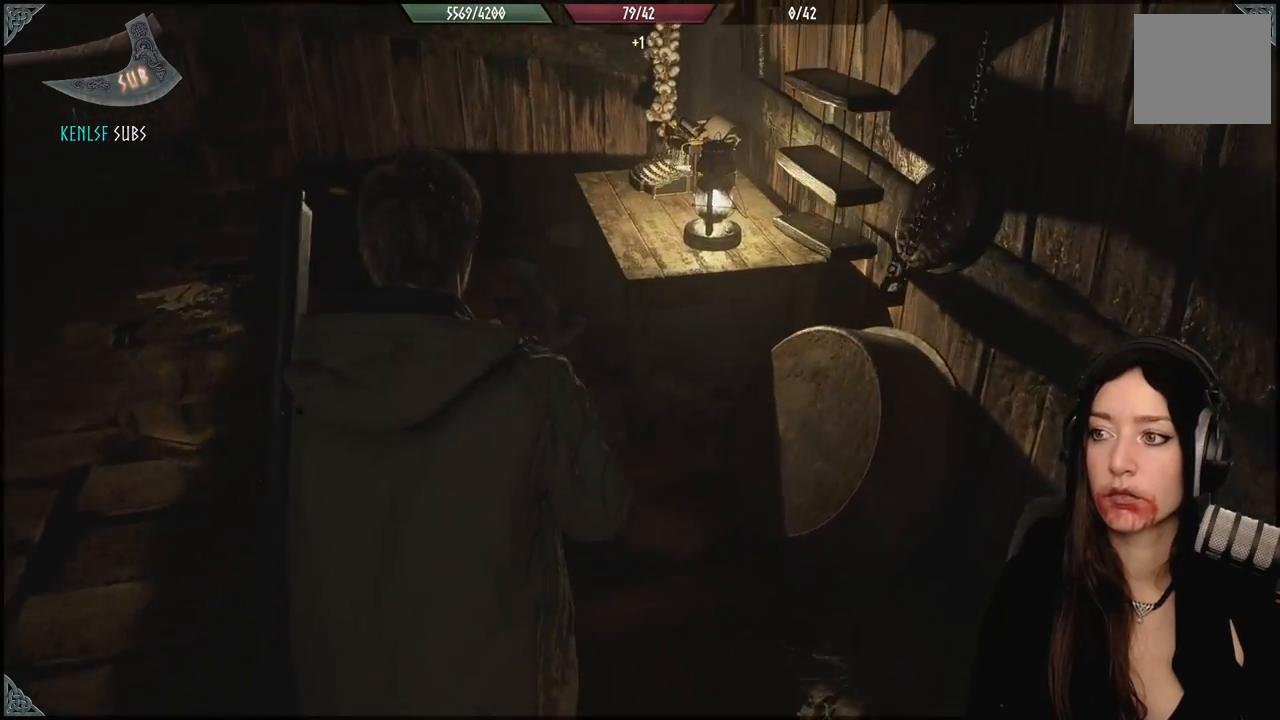
{"buttons": [], "left_stick": "up-left", "right_stick": "right", "events": [[150, "left_stick", "up-left"], [183, "right_stick", "right"]]}
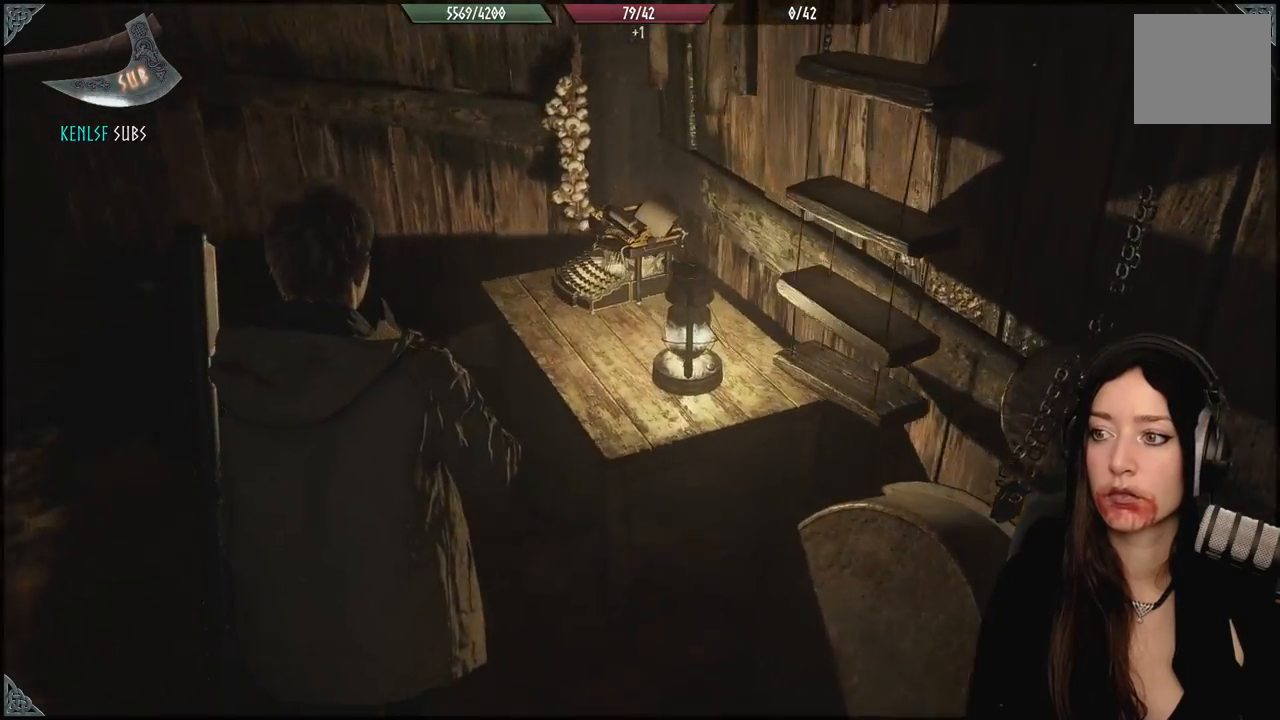
{"buttons": ["A"], "left_stick": "center", "right_stick": "center", "events": [[317, "right_stick", "center"], [400, "left_stick", "center"], [417, "A", "down"]]}
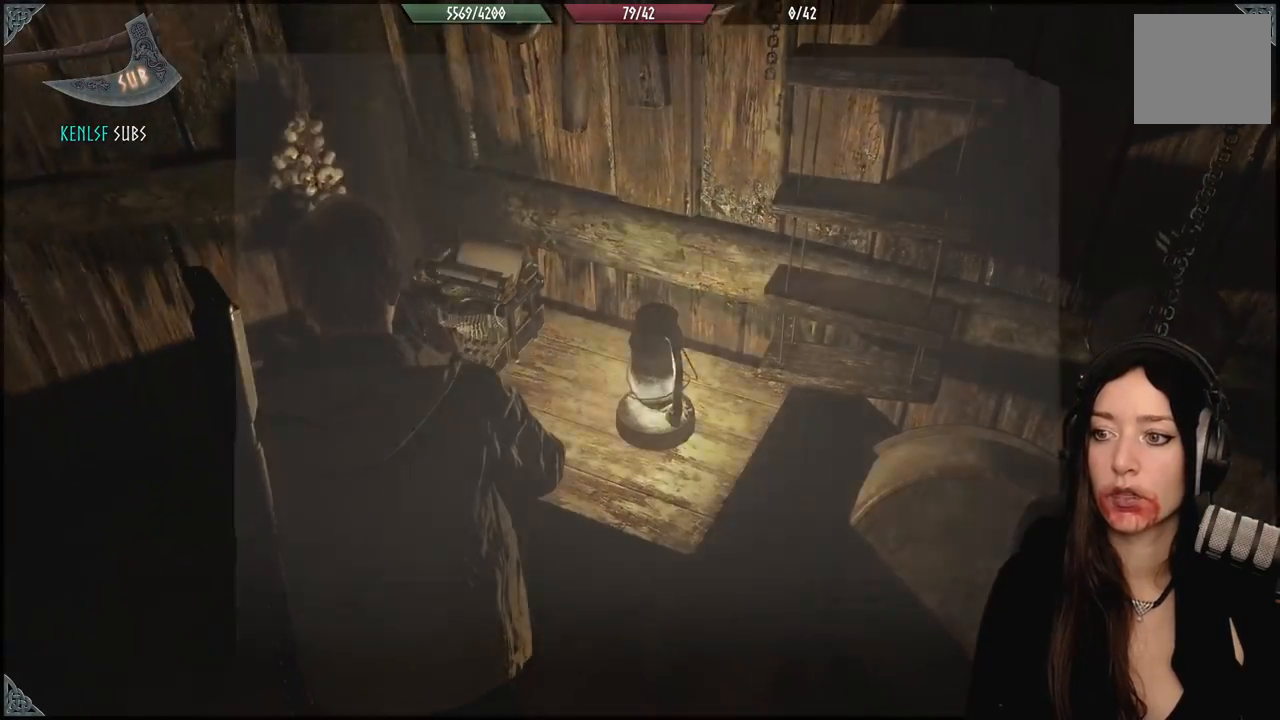
{"buttons": [], "left_stick": "center", "right_stick": "center", "events": [[50, "A", "up"]]}
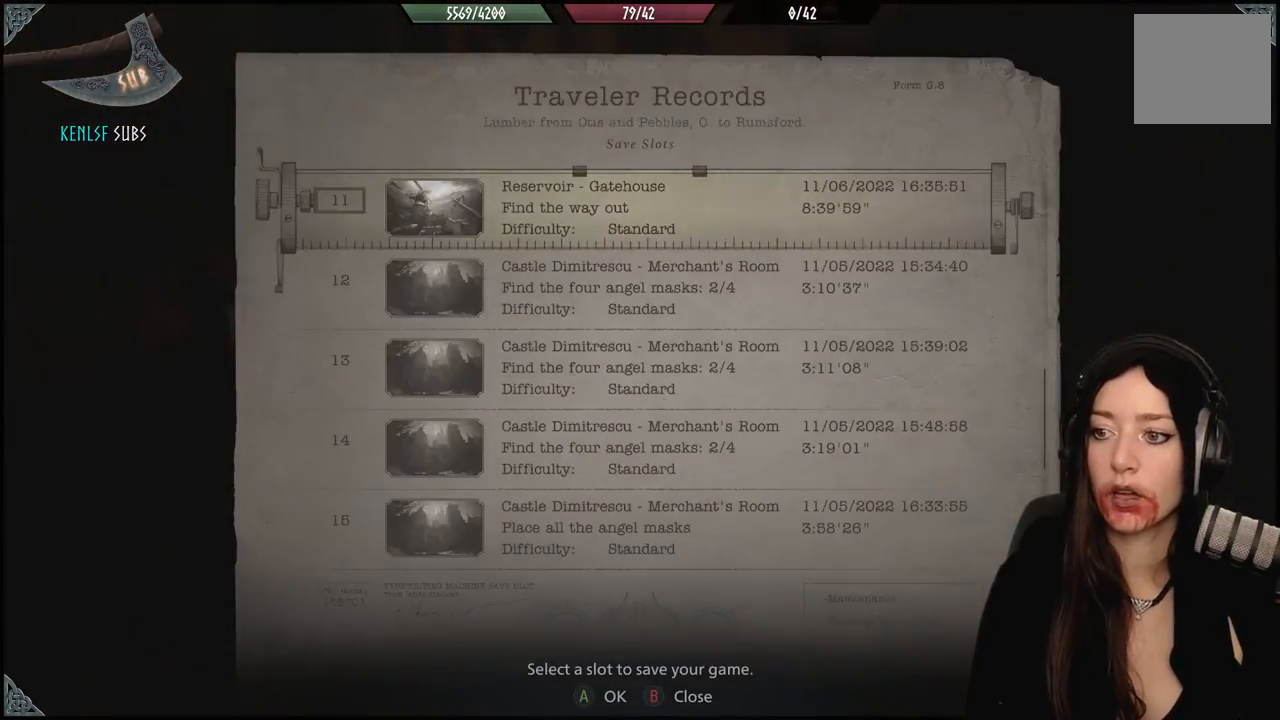
{"buttons": [], "left_stick": "center", "right_stick": "center", "events": [[283, "A", "down"], [400, "A", "up"]]}